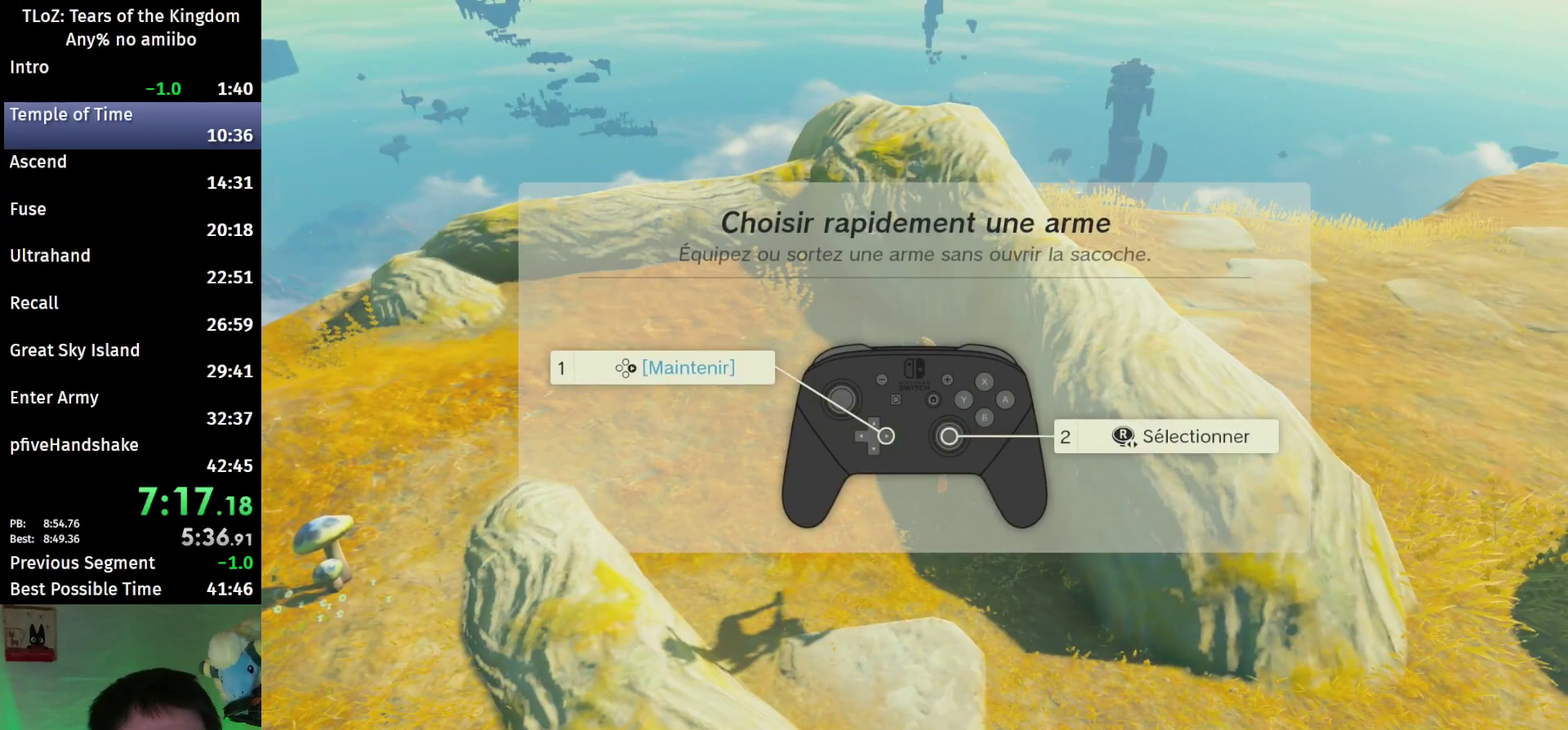
Gameplay with a controller (Nintendo layout); each line is a JSON object with the inputs held at the frame after it. This overlay highlights the sticks when they move; stick clicks (L3 R3) are not distinguishable. Not read: L3 R3.
{"buttons": [], "left_stick": "up", "right_stick": "center"}
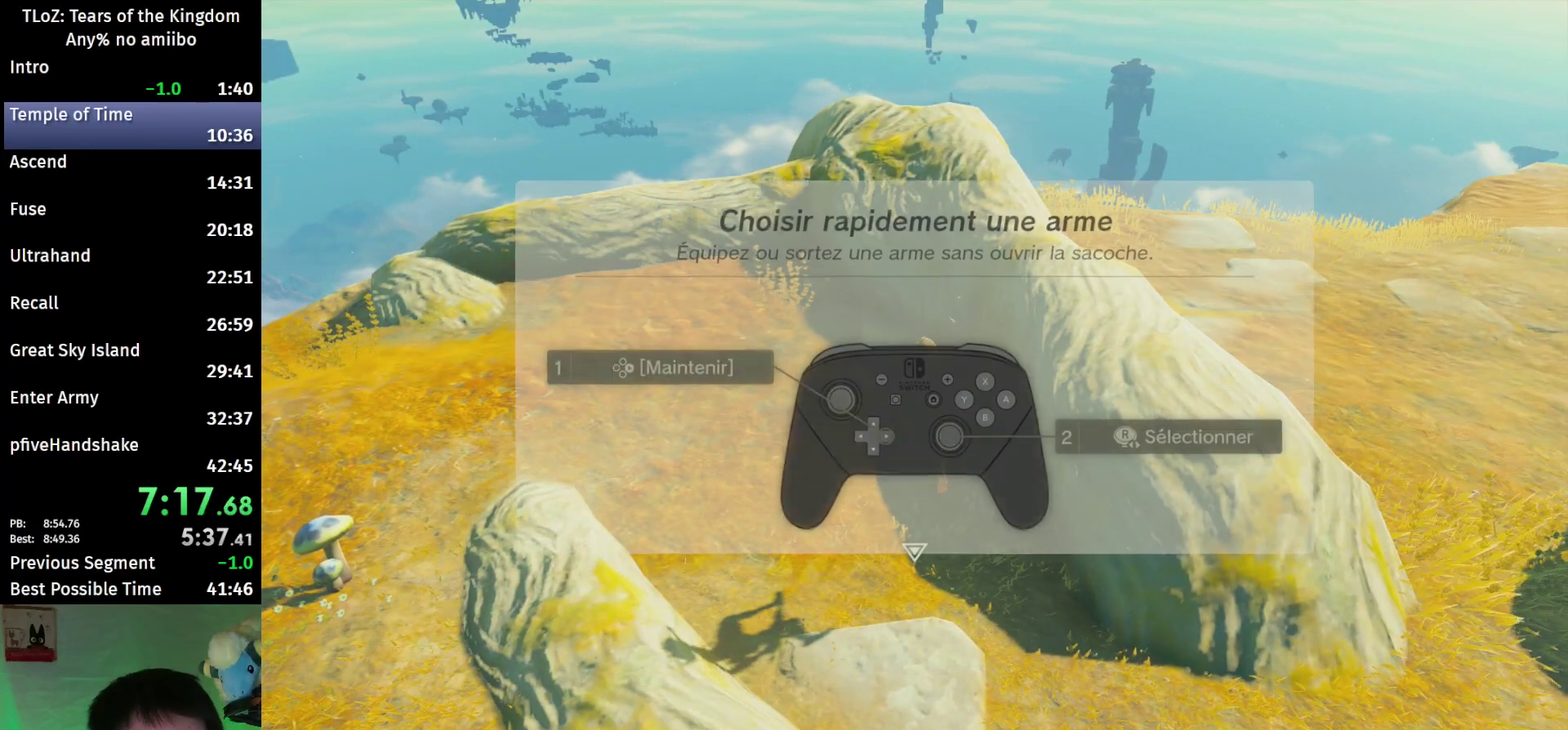
{"buttons": [], "left_stick": "up", "right_stick": "center"}
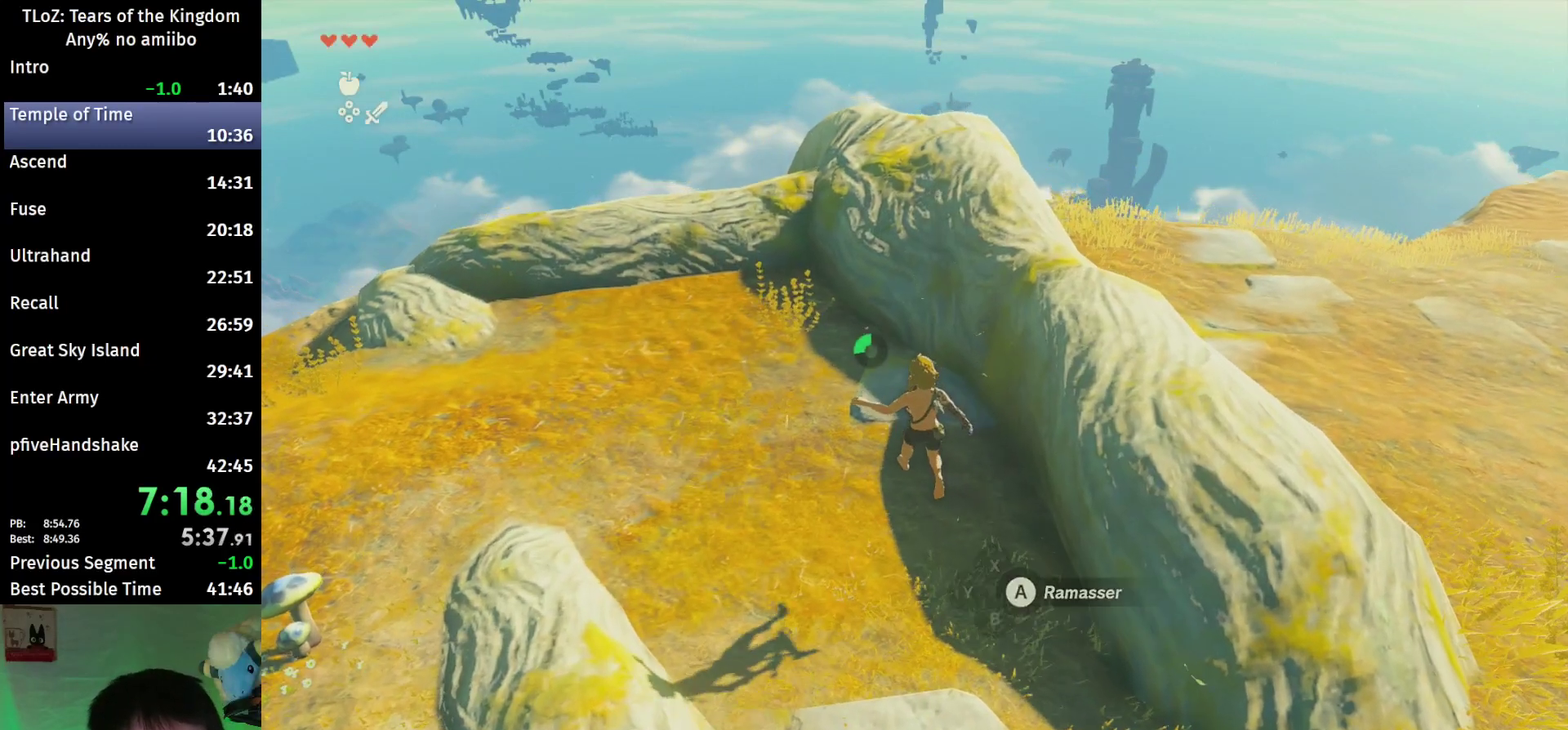
{"buttons": [], "left_stick": "up-right", "right_stick": "center"}
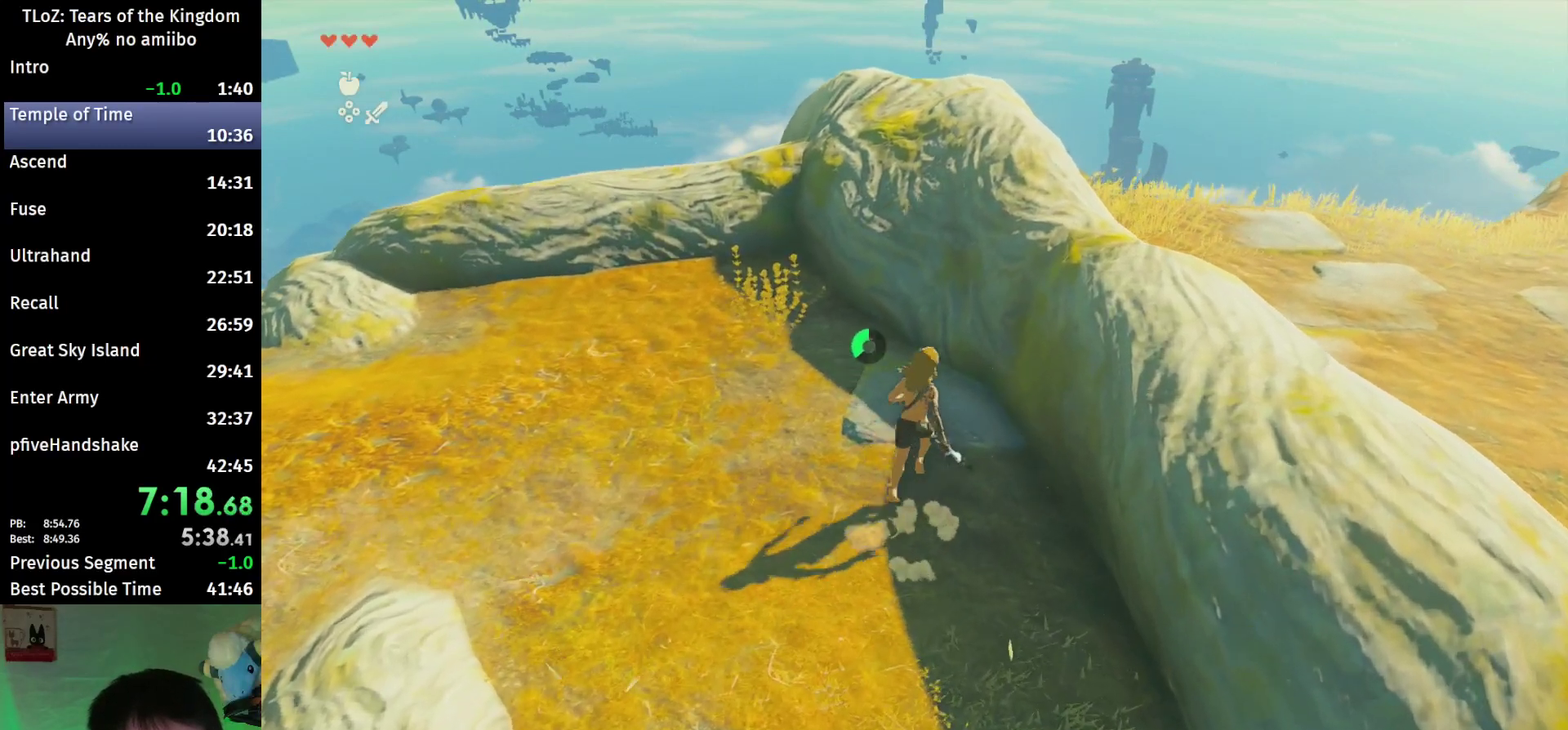
{"buttons": [], "left_stick": "up-right", "right_stick": "down"}
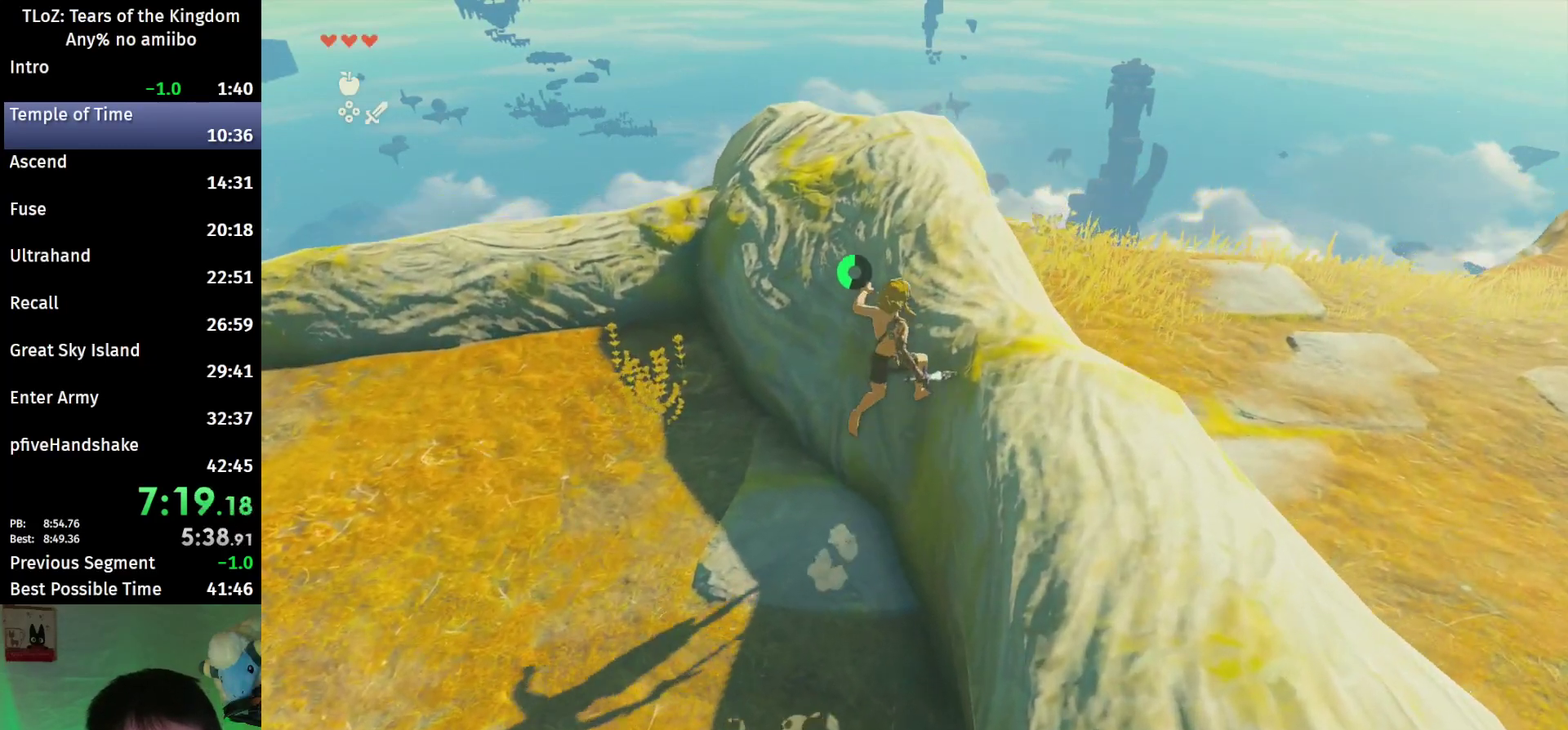
{"buttons": ["B"], "left_stick": "up", "right_stick": "center"}
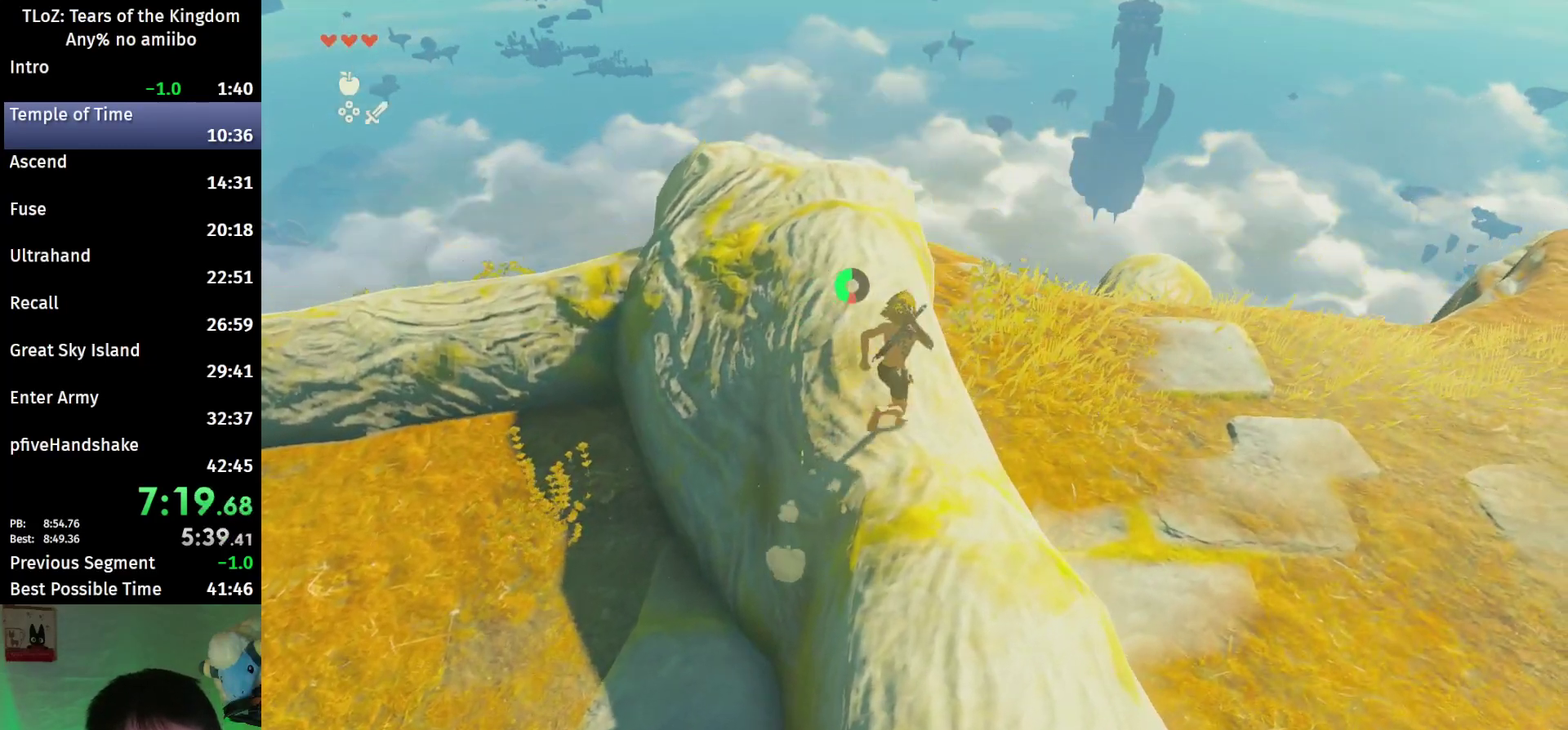
{"buttons": [], "left_stick": "up", "right_stick": "center"}
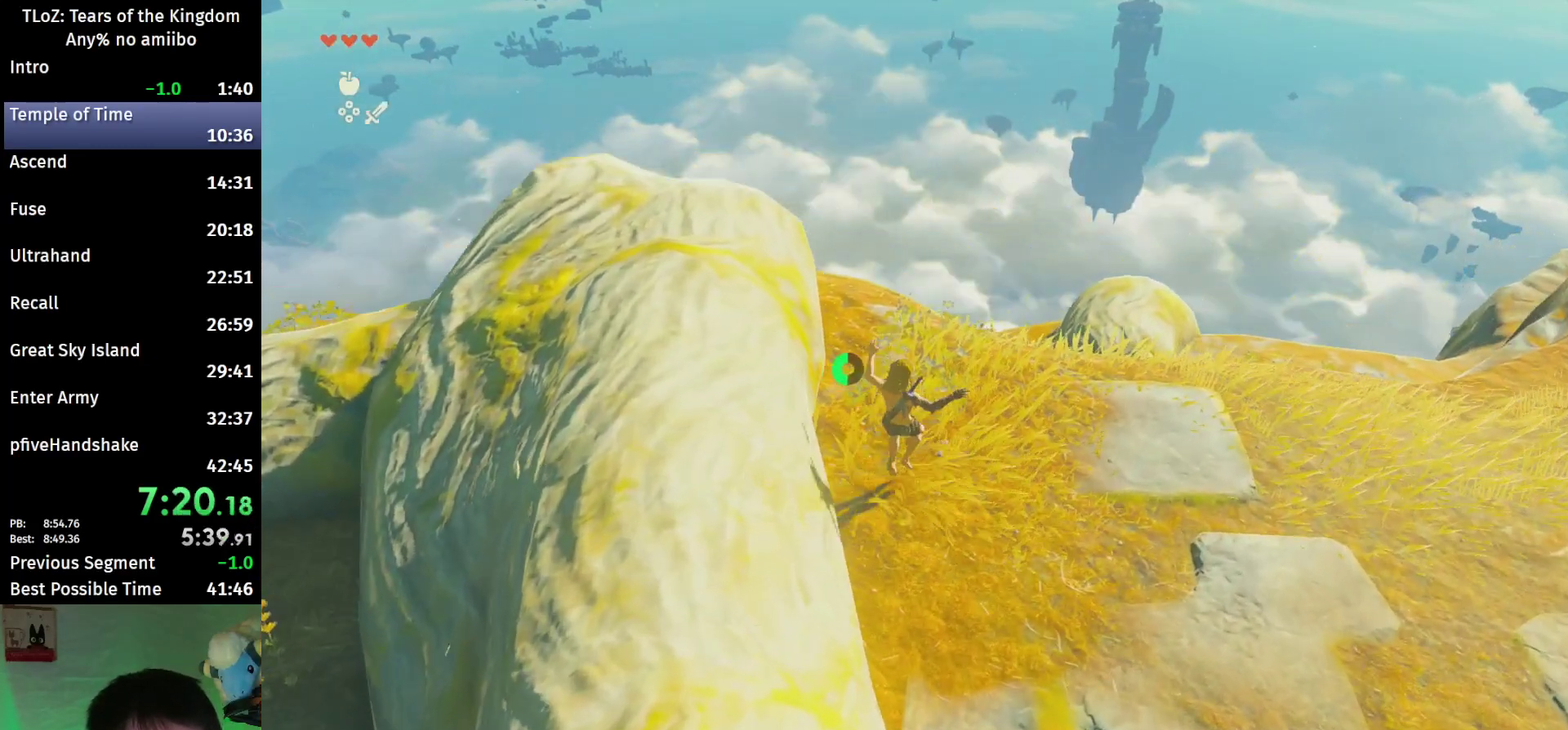
{"buttons": [], "left_stick": "up", "right_stick": "center"}
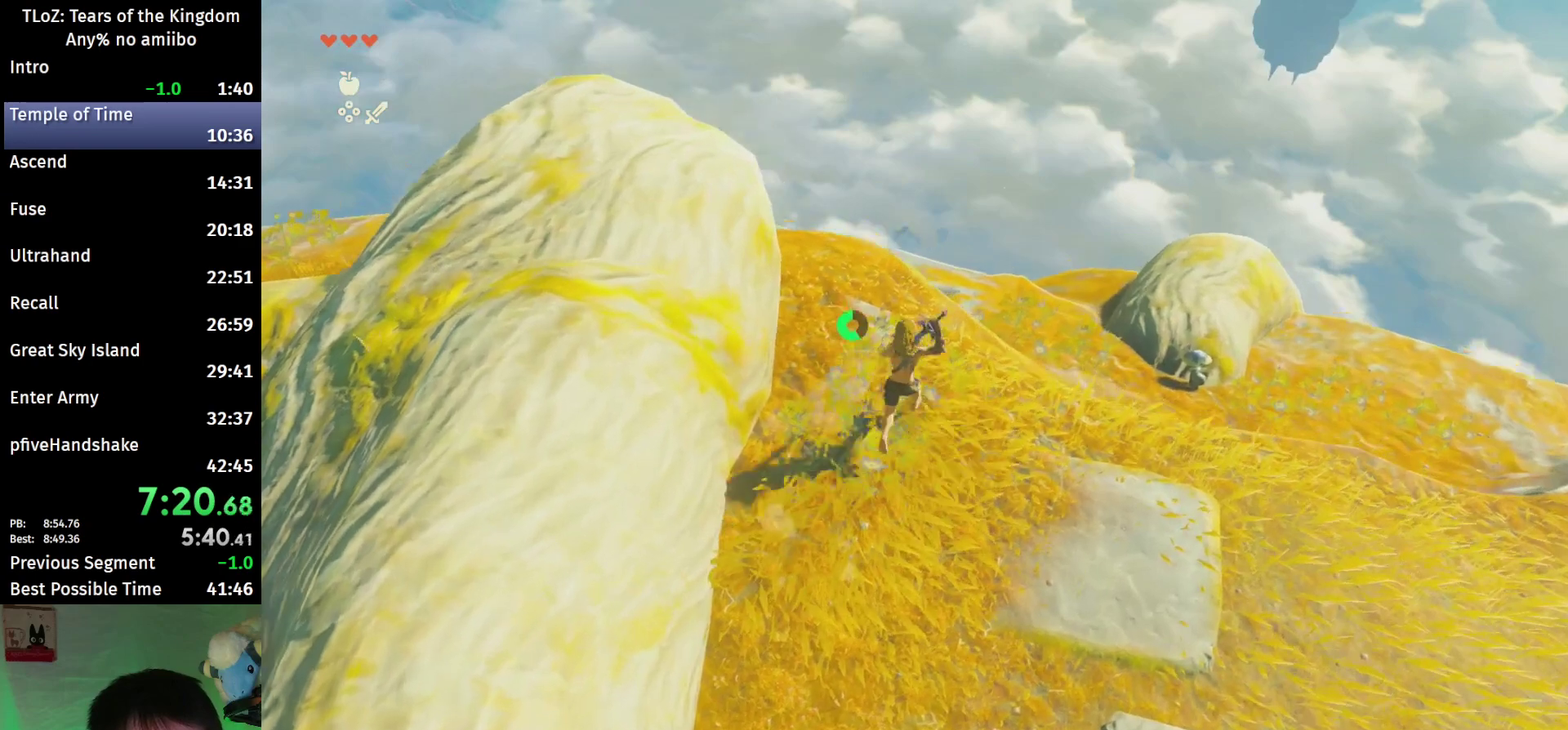
{"buttons": ["B"], "left_stick": "up", "right_stick": "down-left"}
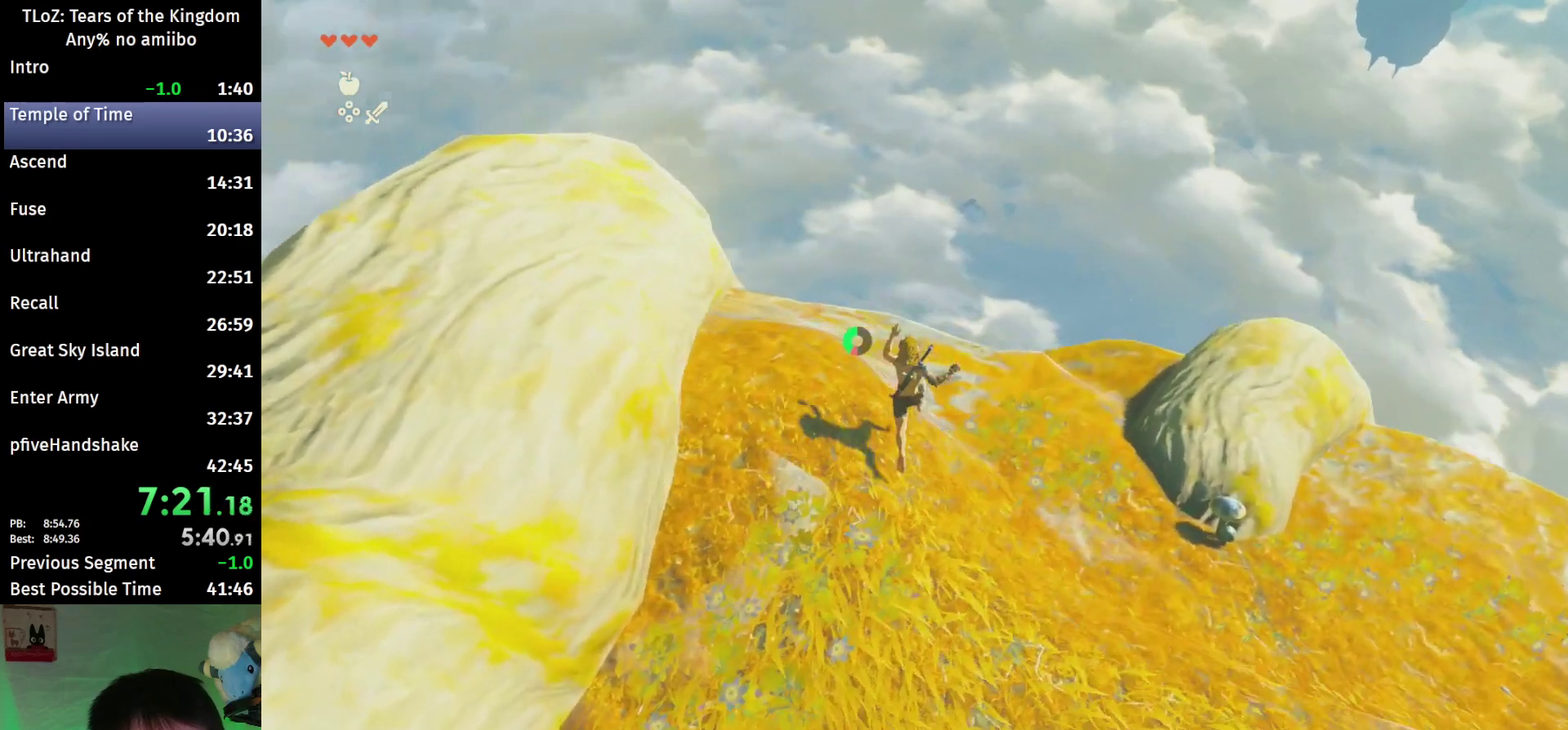
{"buttons": ["B"], "left_stick": "up", "right_stick": "center"}
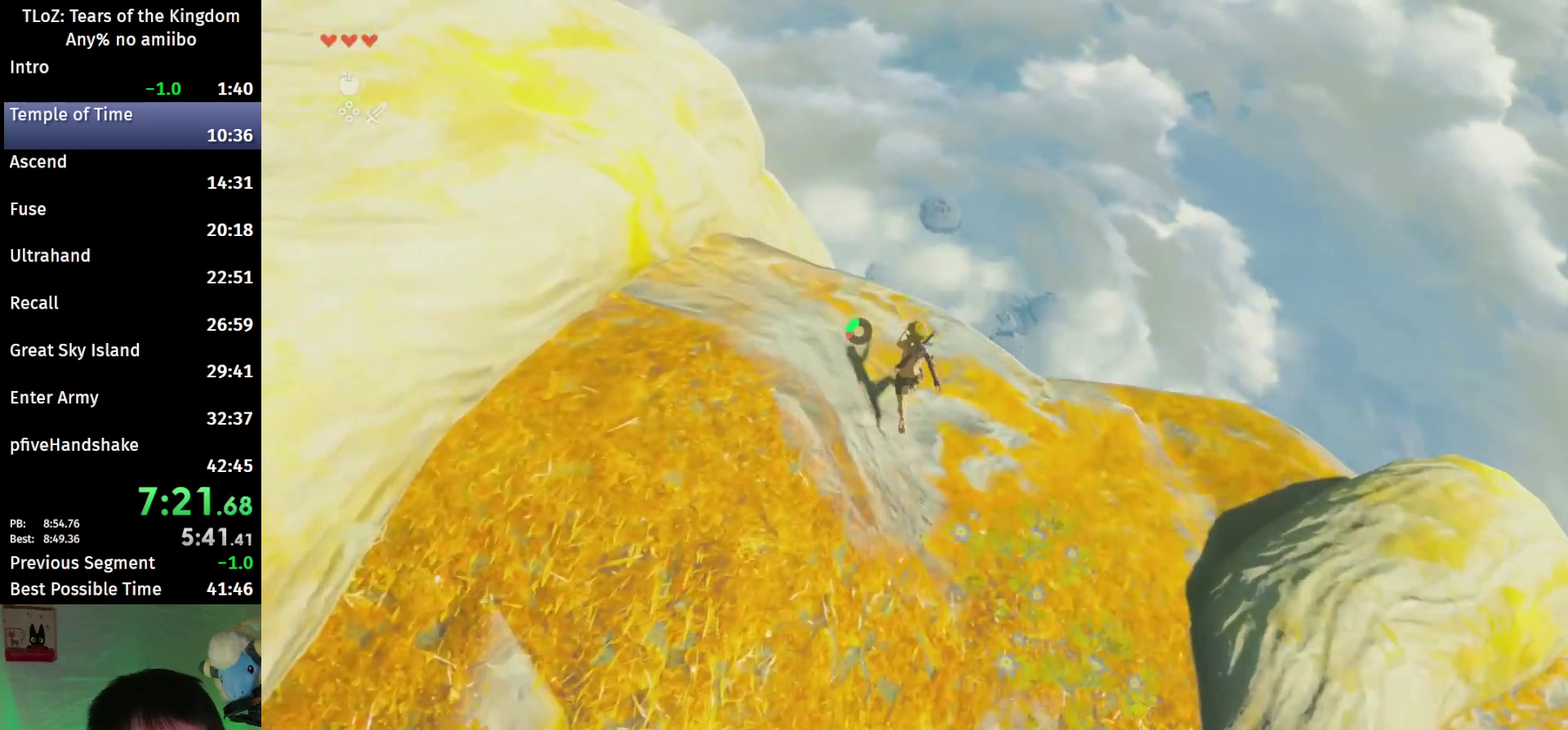
{"buttons": ["R1"], "left_stick": "up", "right_stick": "down"}
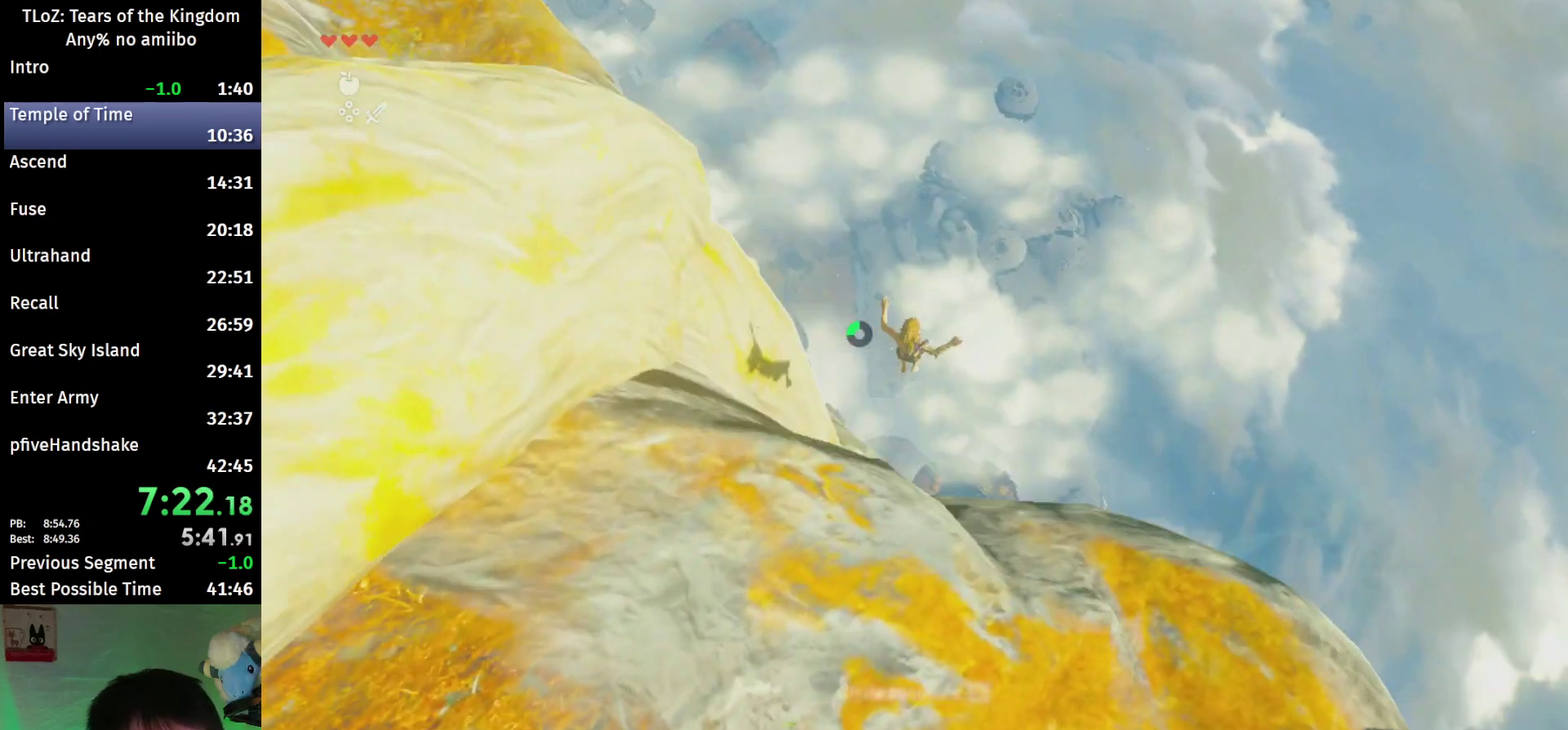
{"buttons": ["R1"], "left_stick": "up", "right_stick": "center"}
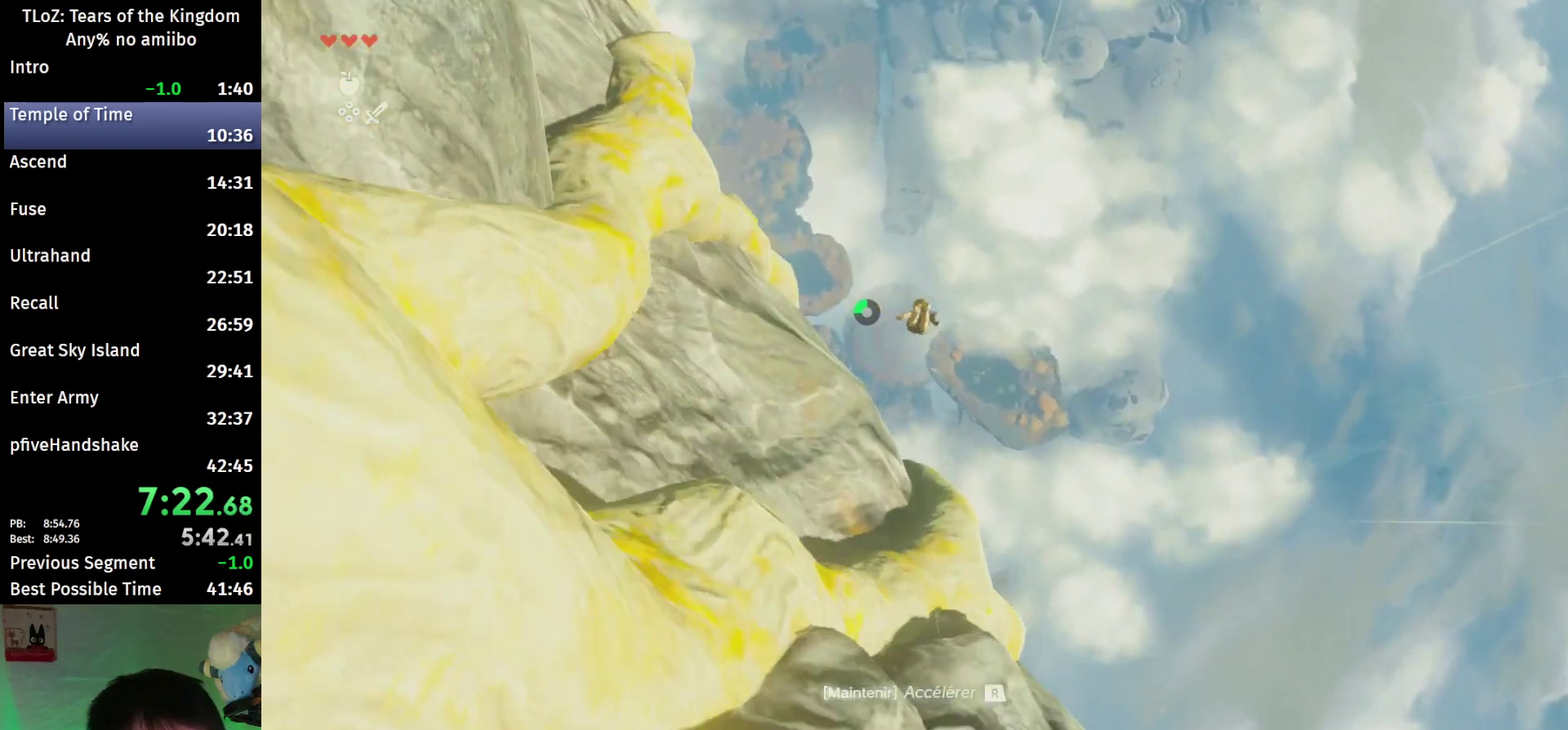
{"buttons": ["R1"], "left_stick": "up-left", "right_stick": "center"}
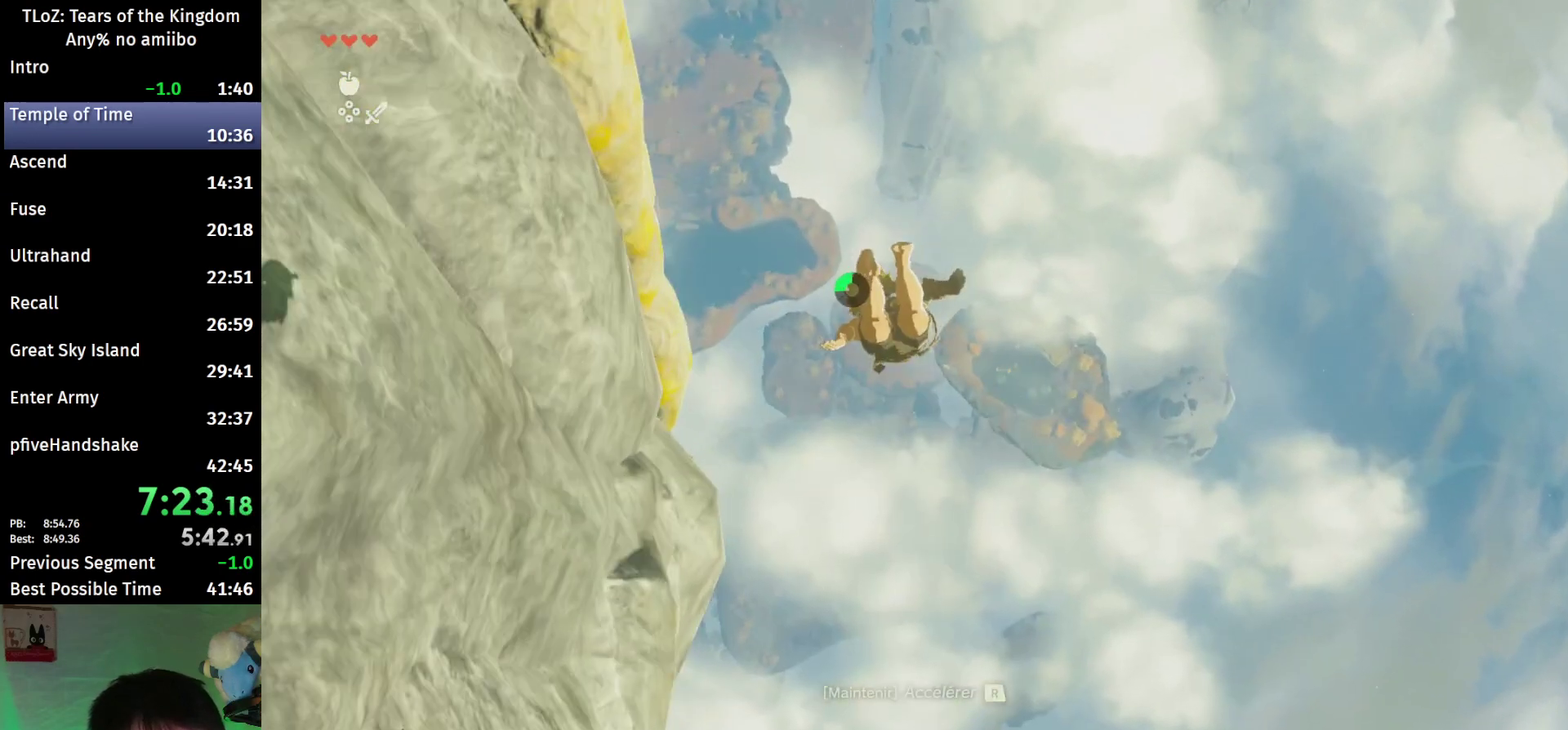
{"buttons": ["R1"], "left_stick": "up-left", "right_stick": "center"}
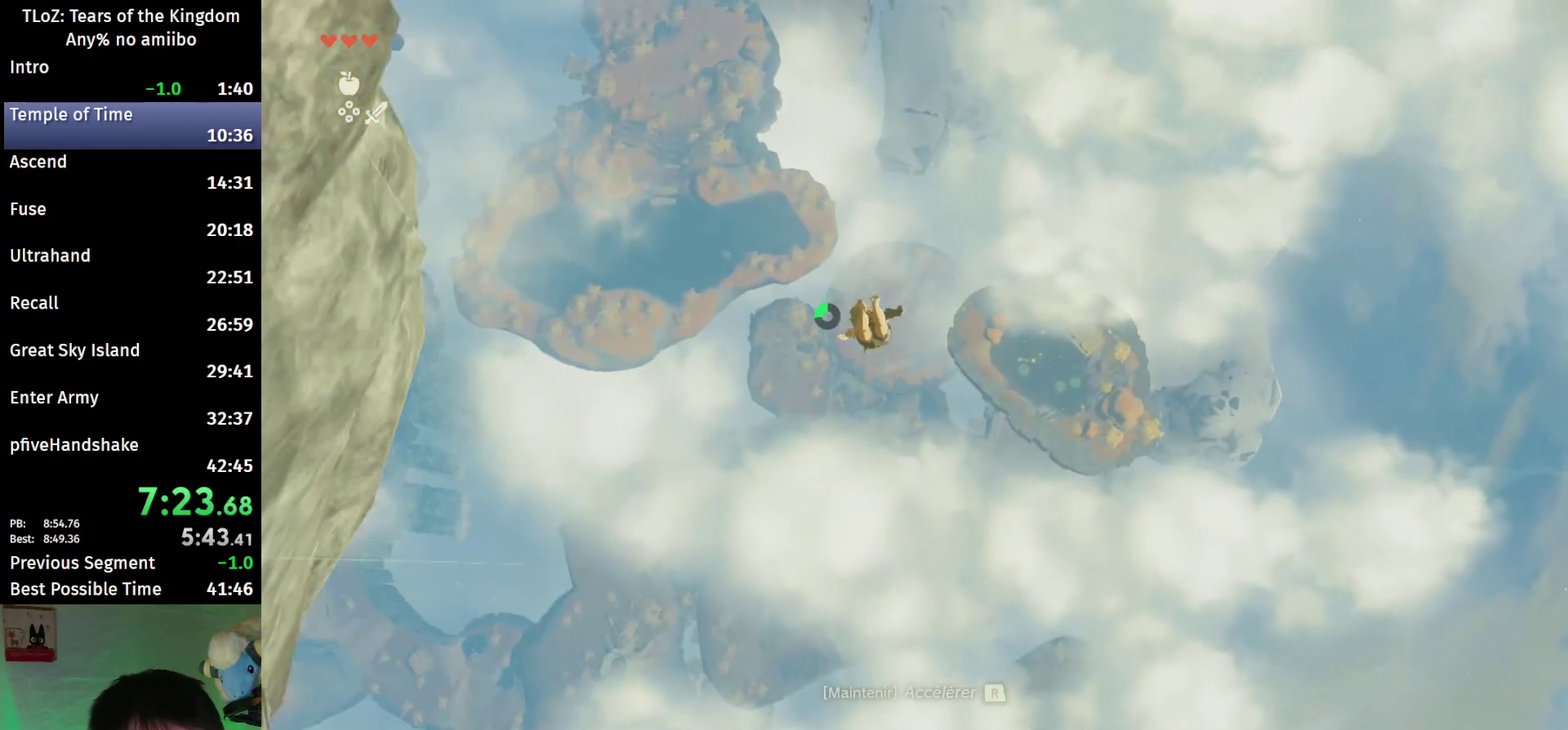
{"buttons": ["R1"], "left_stick": "up-left", "right_stick": "center"}
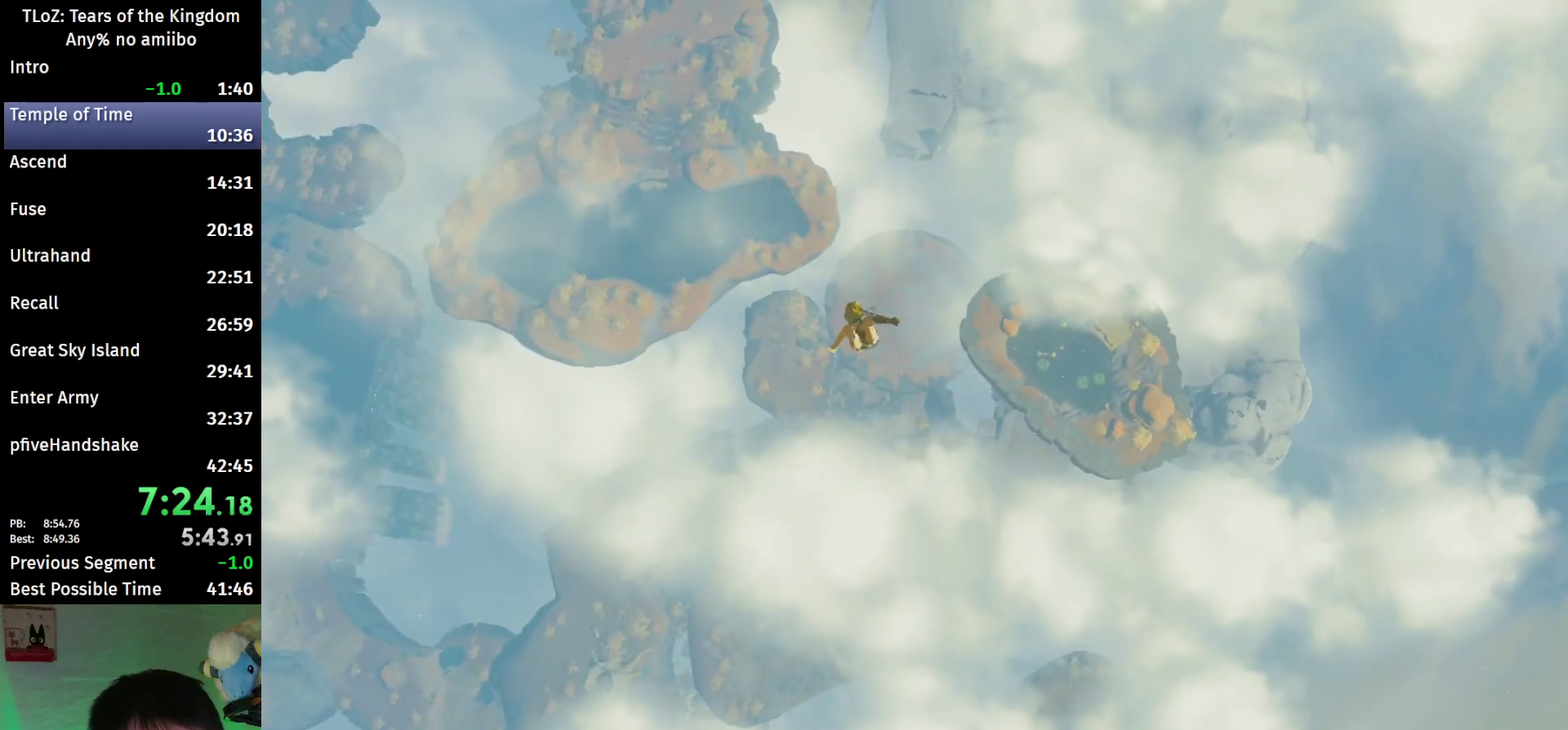
{"buttons": ["R1"], "left_stick": "up-left", "right_stick": "center"}
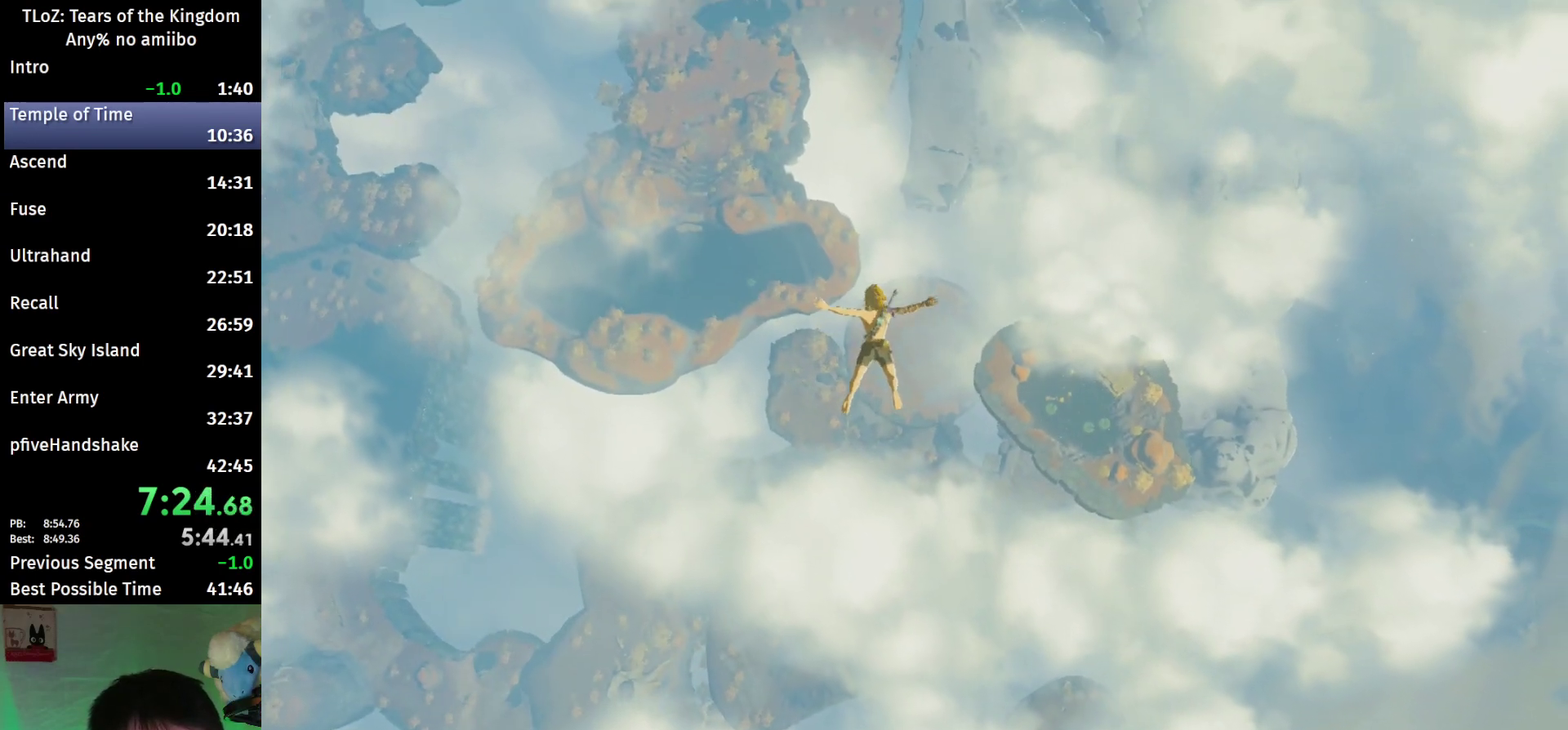
{"buttons": ["R1"], "left_stick": "up-left", "right_stick": "center"}
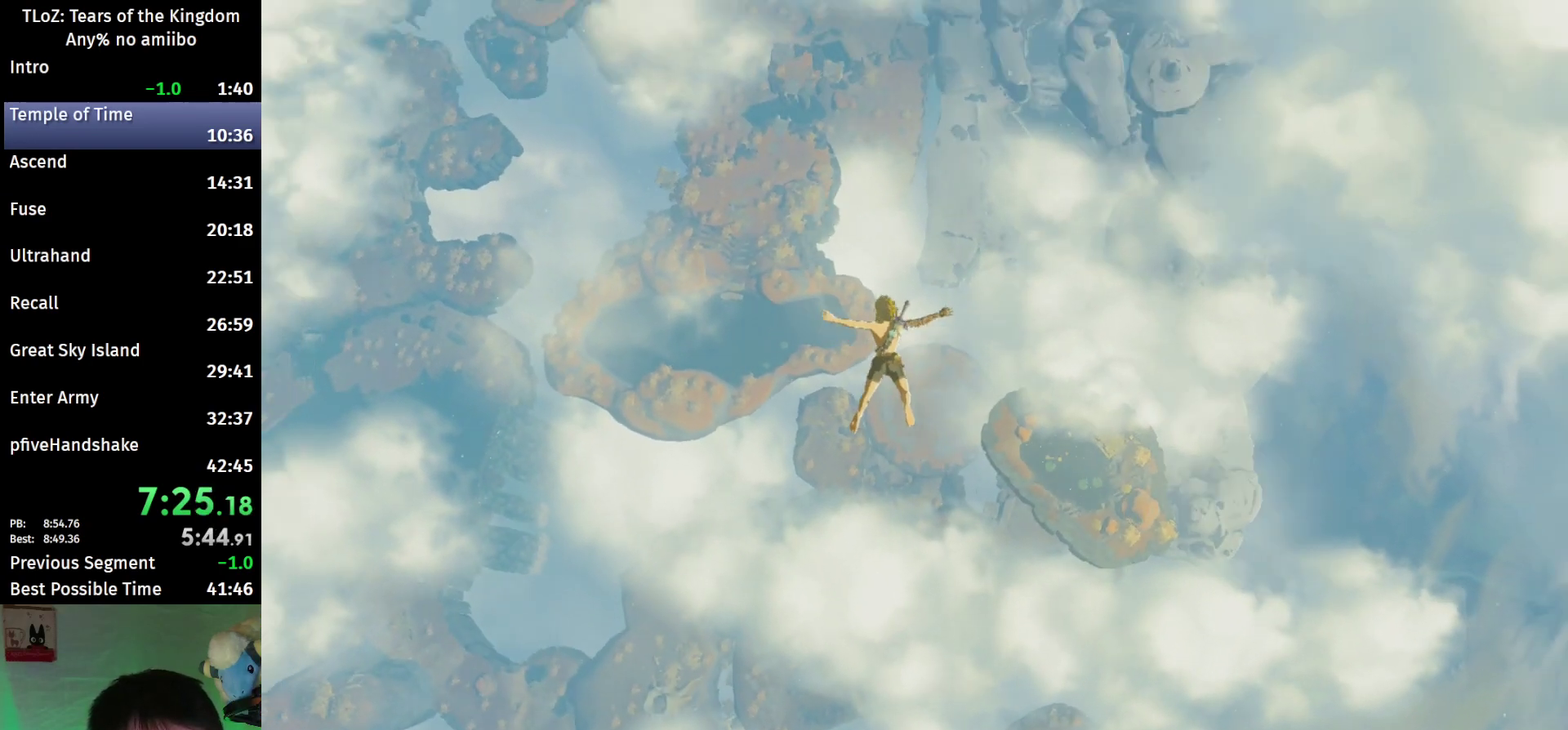
{"buttons": ["R1"], "left_stick": "up-left", "right_stick": "center"}
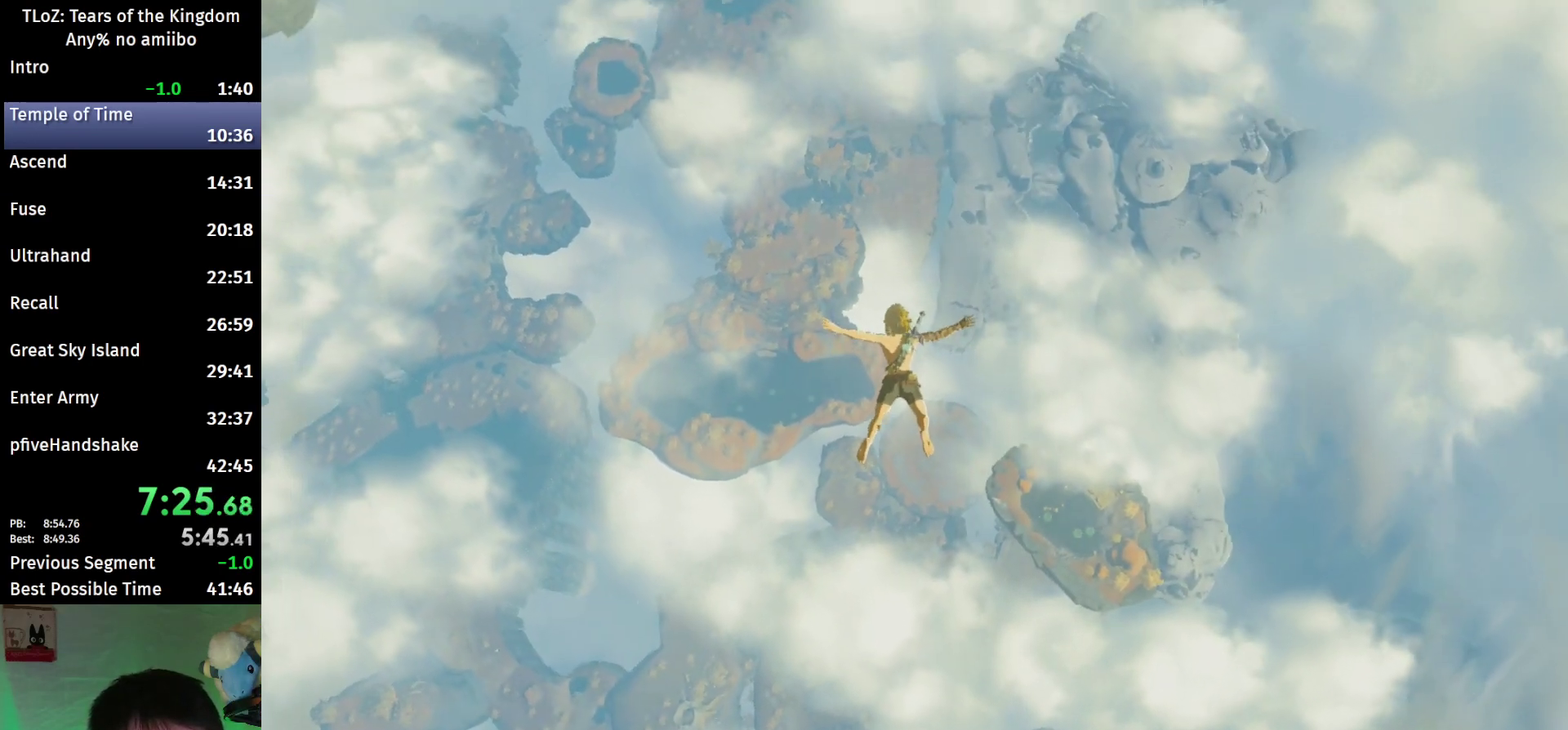
{"buttons": ["R1"], "left_stick": "up-left", "right_stick": "center"}
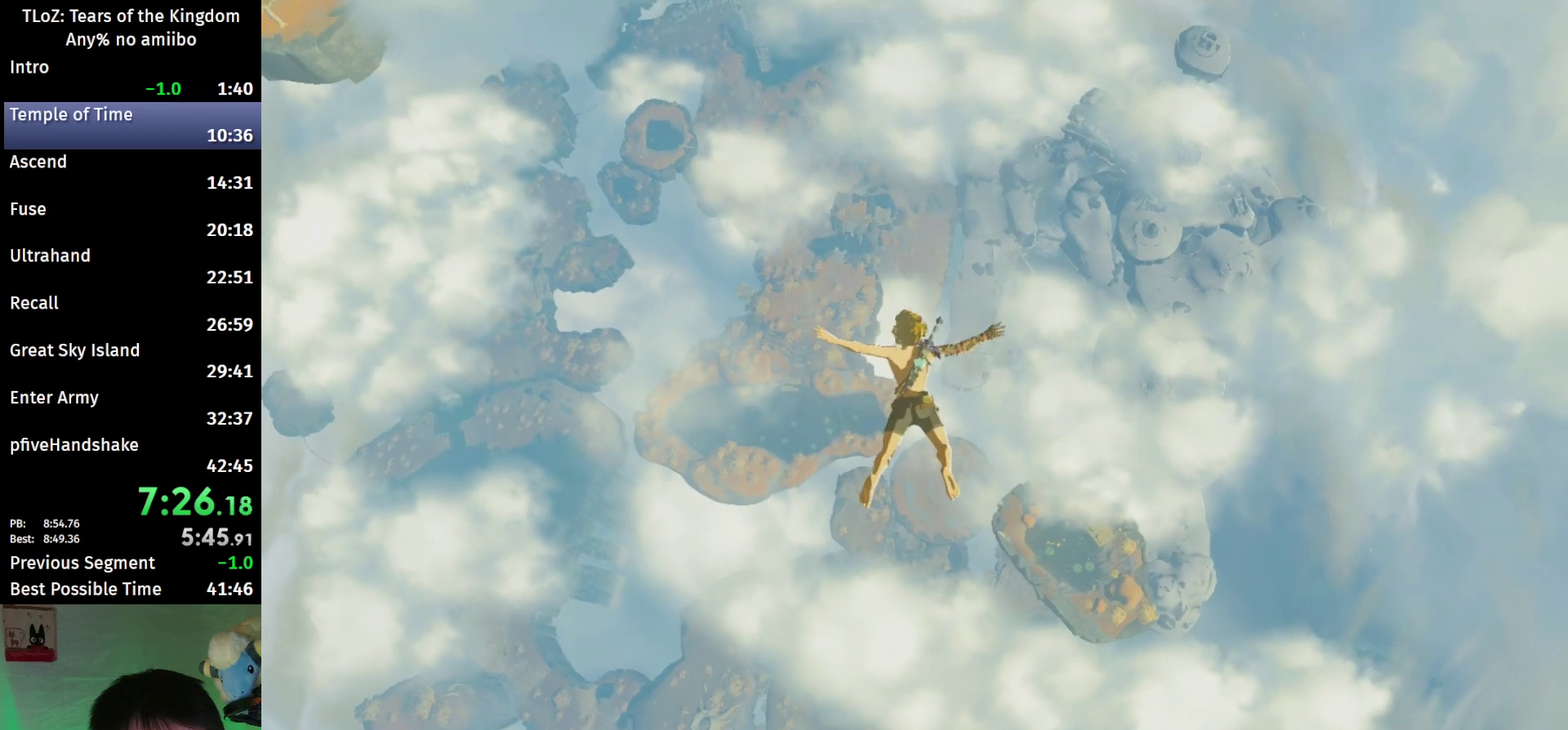
{"buttons": ["R1"], "left_stick": "up-left", "right_stick": "center"}
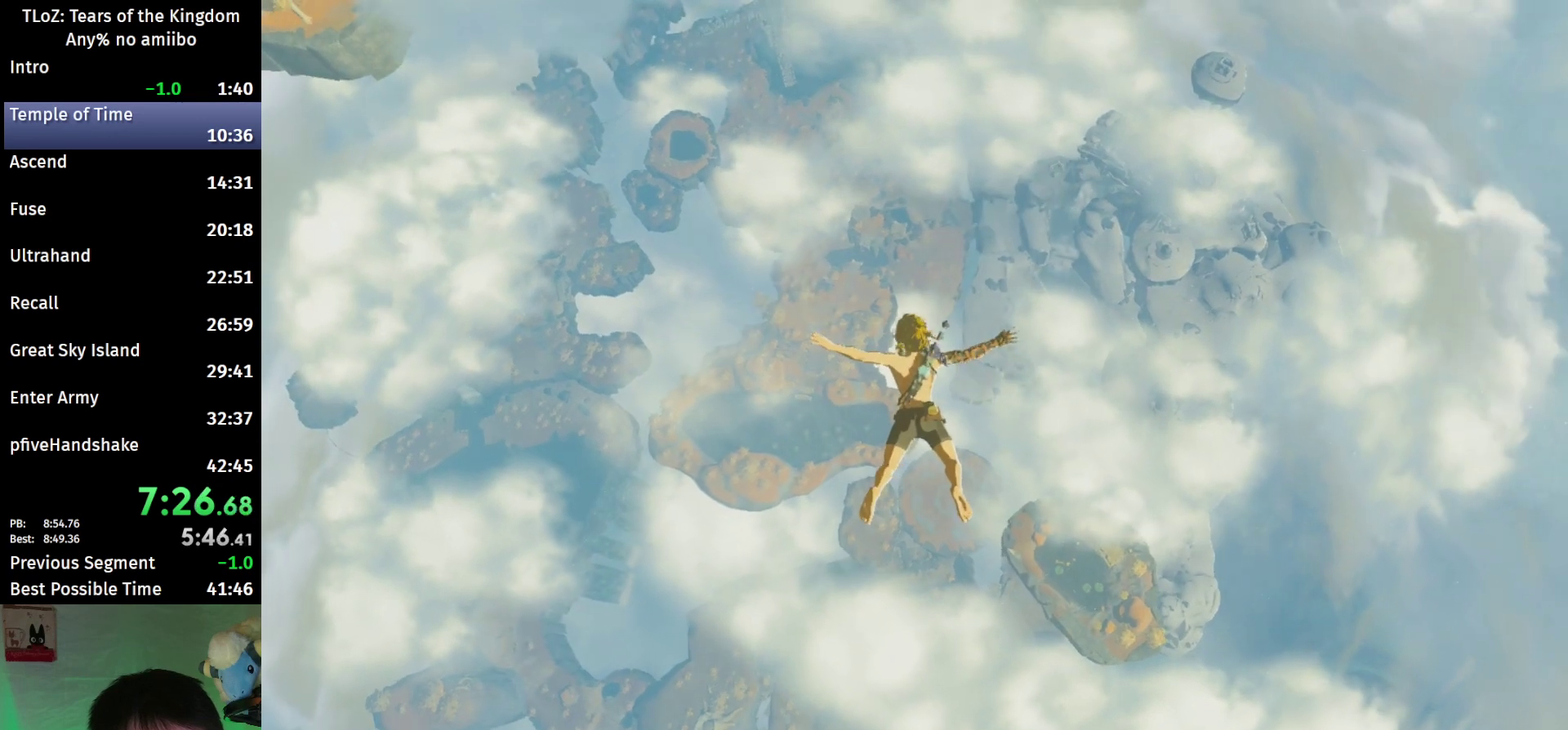
{"buttons": [], "left_stick": "center", "right_stick": "center"}